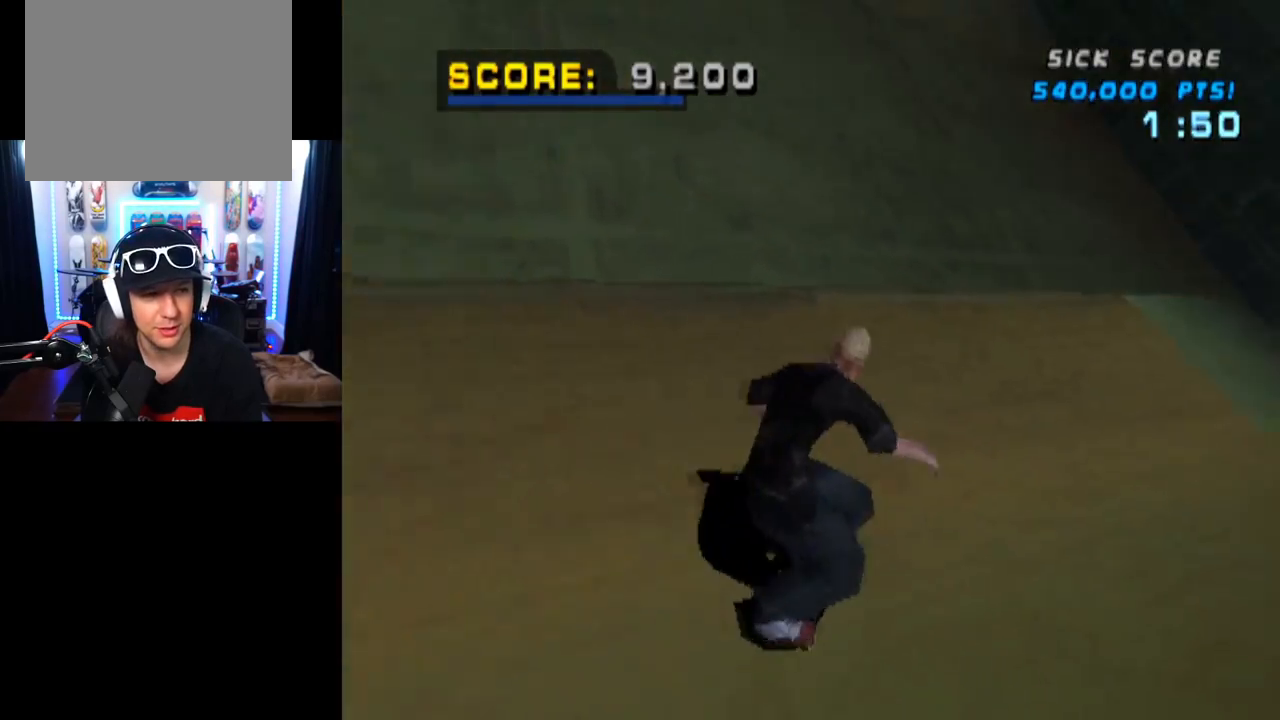
Gameplay with a controller (PlayStation layout); each line is a JSON object with the inputs held at the frame after it. "events" lists button and stick changes between this image and that frame as [ms after this image, input, new state], when the widget could be followed in between. Not read: L3 R1 R3.
{"buttons": ["CROSS"], "left_stick": "center", "right_stick": "center", "events": [[401, "DPAD_LEFT", "up"]]}
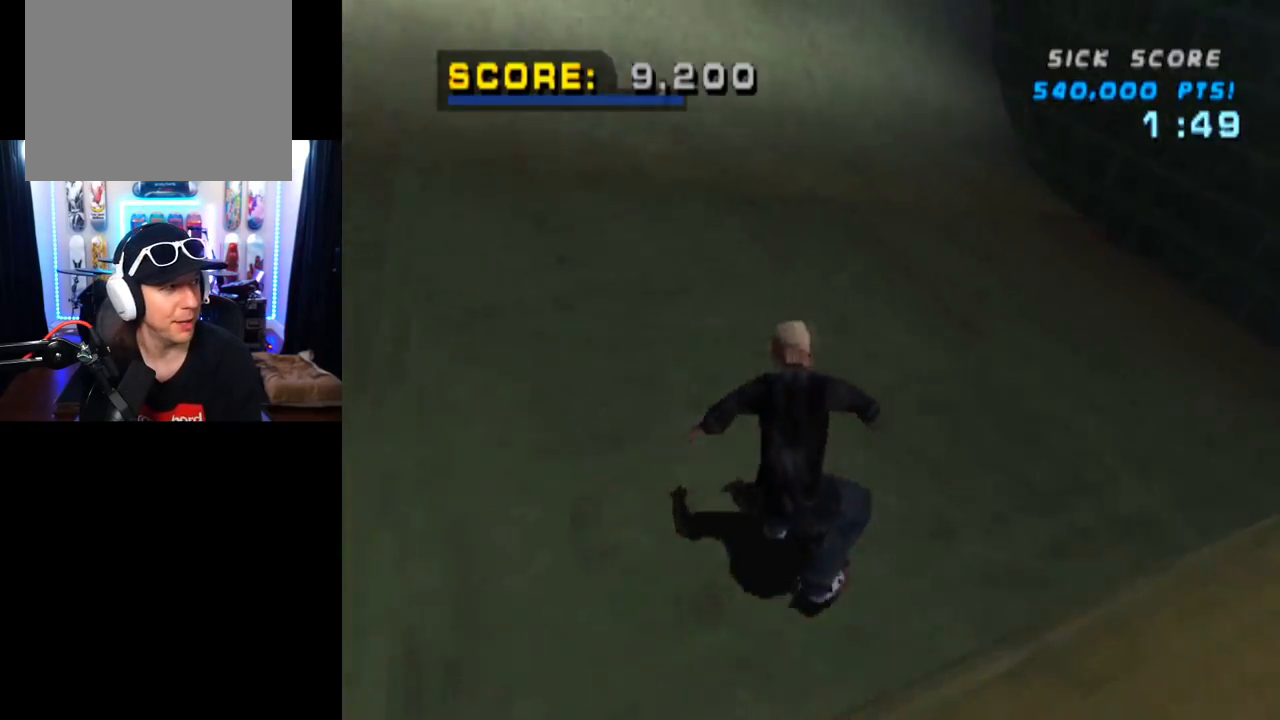
{"buttons": ["CROSS", "DPAD_UP"], "left_stick": "center", "right_stick": "center", "events": [[167, "DPAD_UP", "down"], [317, "DPAD_UP", "up"], [367, "DPAD_UP", "down"]]}
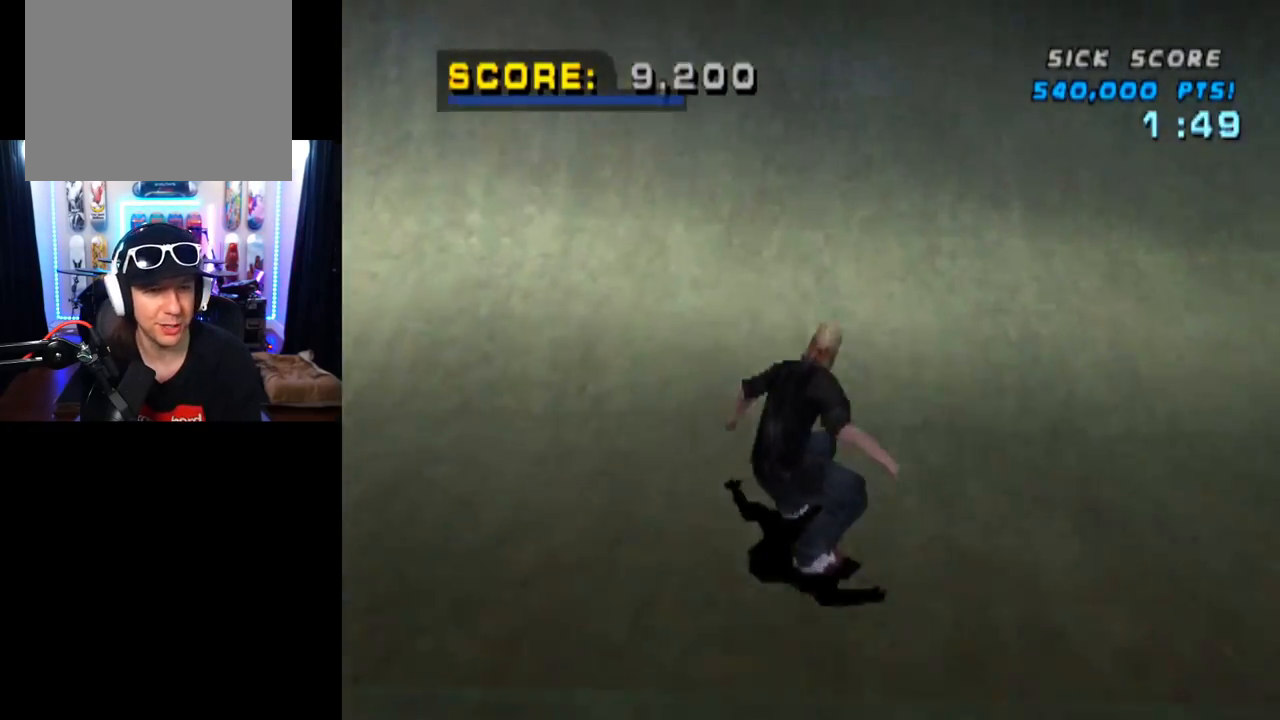
{"buttons": [], "left_stick": "center", "right_stick": "center", "events": [[17, "DPAD_UP", "up"], [67, "DPAD_UP", "down"], [167, "DPAD_UP", "up"], [217, "DPAD_UP", "down"], [434, "DPAD_UP", "up"], [501, "CROSS", "up"]]}
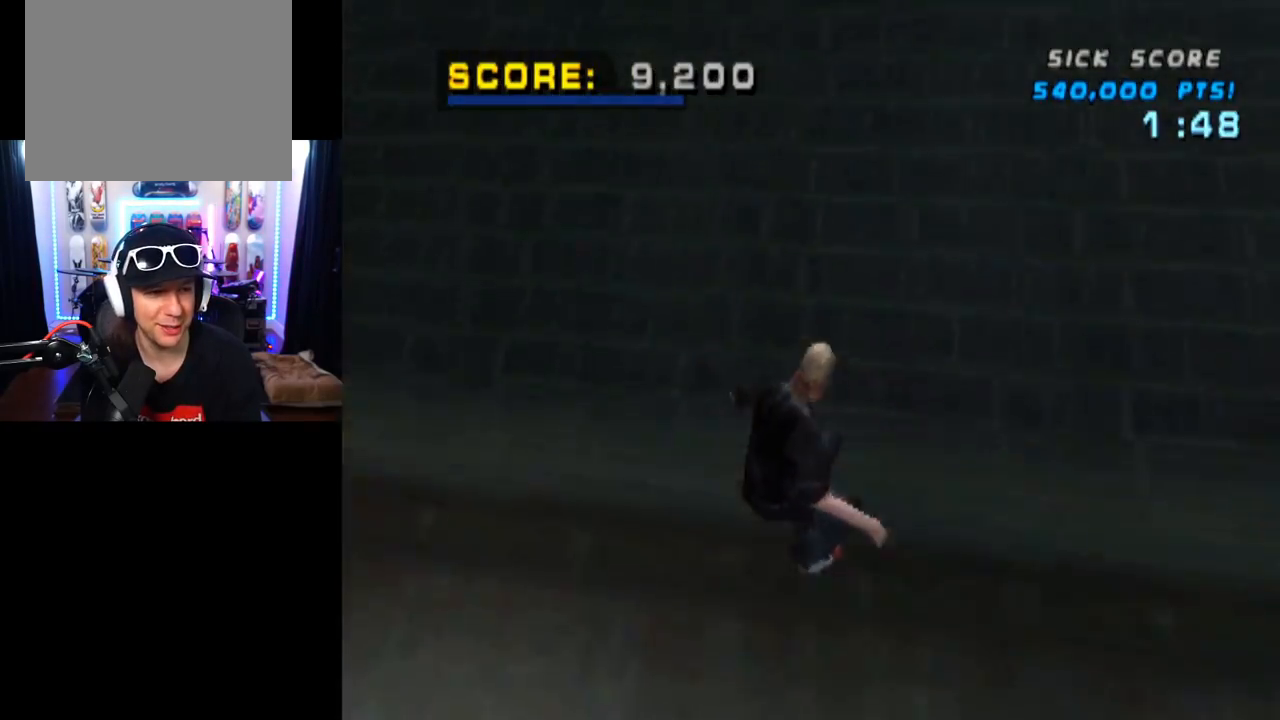
{"buttons": ["L1", "DPAD_RIGHT"], "left_stick": "center", "right_stick": "center", "events": [[33, "DPAD_DOWN", "down"], [50, "DPAD_RIGHT", "down"], [100, "SQUARE", "down"], [117, "L1", "down"], [283, "DPAD_DOWN", "up"], [283, "DPAD_RIGHT", "up"], [317, "SQUARE", "up"], [417, "DPAD_RIGHT", "down"]]}
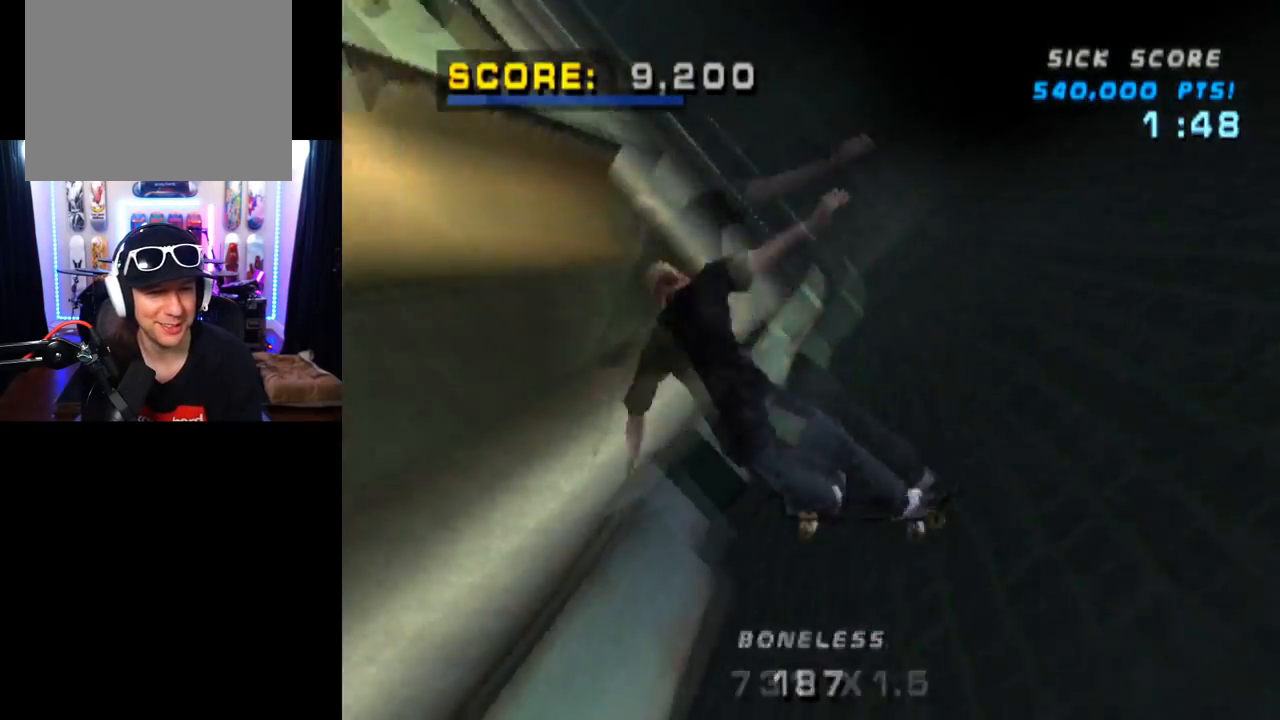
{"buttons": ["CIRCLE", "L1", "DPAD_RIGHT"], "left_stick": "center", "right_stick": "center", "events": [[67, "CIRCLE", "down"]]}
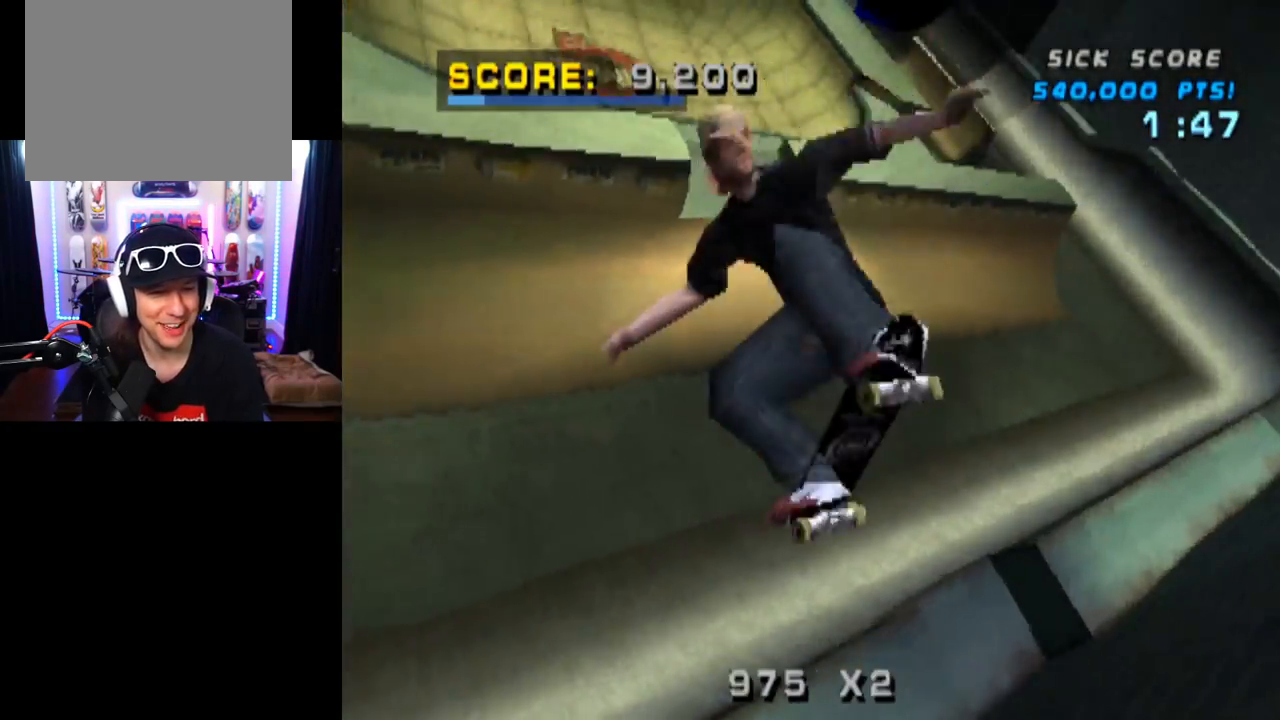
{"buttons": ["CIRCLE"], "left_stick": "center", "right_stick": "center", "events": [[367, "DPAD_RIGHT", "up"], [434, "L1", "up"]]}
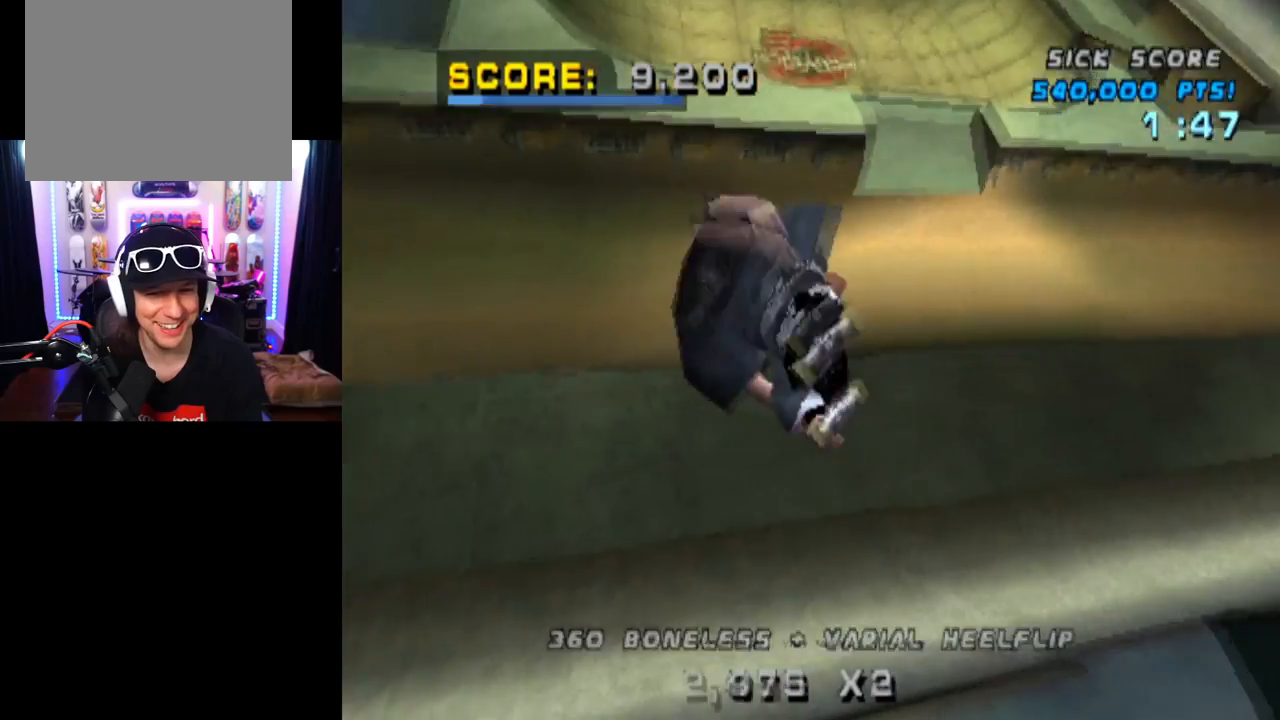
{"buttons": ["CROSS"], "left_stick": "center", "right_stick": "center", "events": [[150, "CIRCLE", "up"], [284, "CROSS", "down"]]}
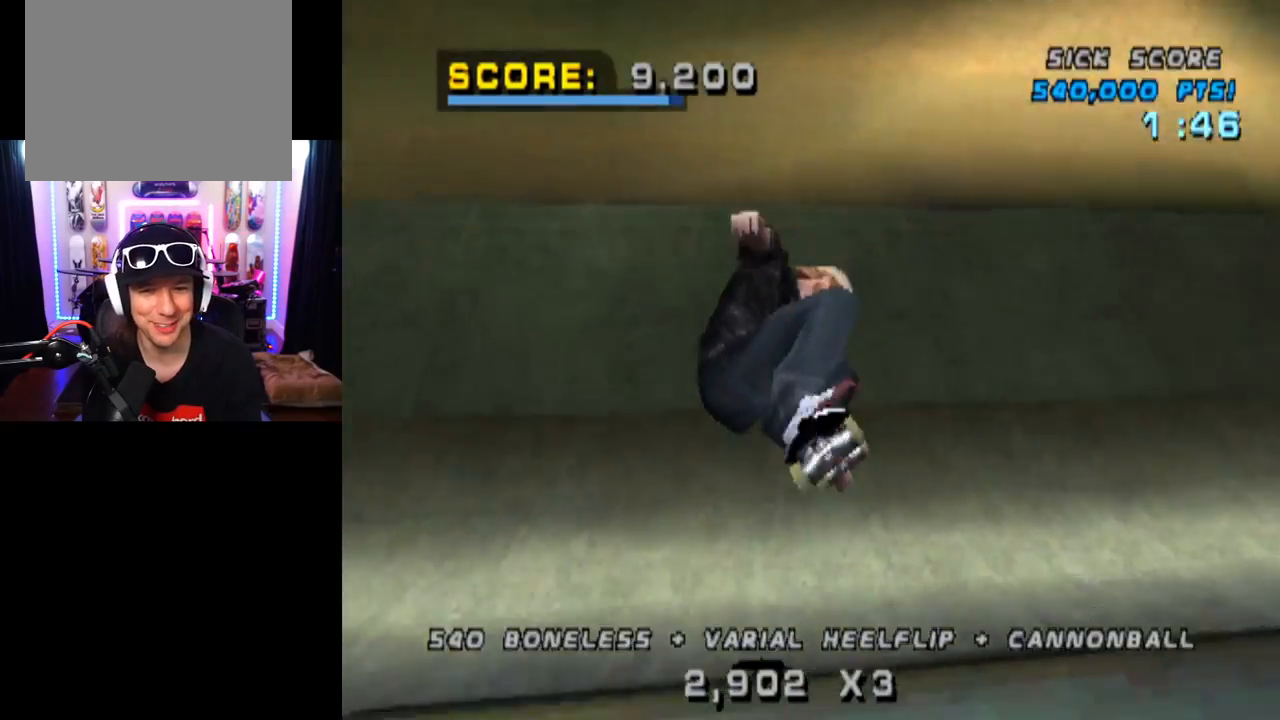
{"buttons": ["CROSS"], "left_stick": "center", "right_stick": "center", "events": [[66, "R2", "down"], [83, "DPAD_LEFT", "down"], [300, "DPAD_LEFT", "up"], [317, "R2", "up"], [383, "DPAD_DOWN", "down"], [467, "DPAD_DOWN", "up"]]}
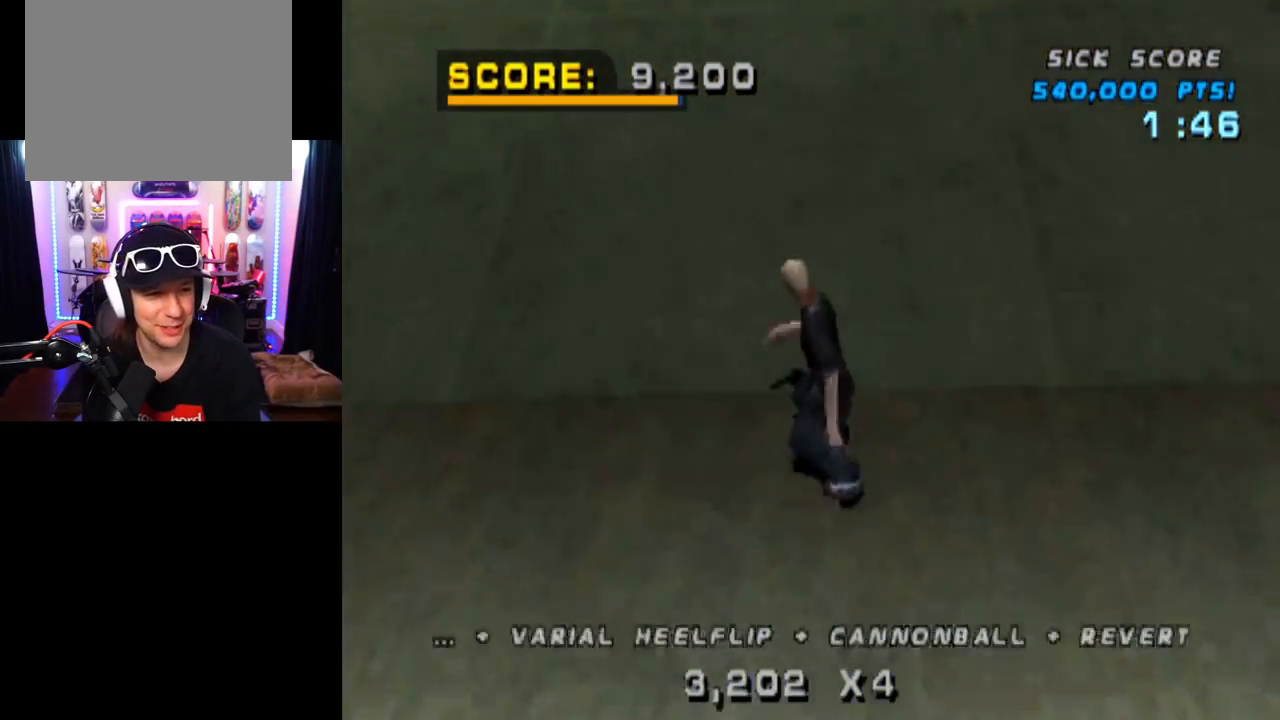
{"buttons": ["CROSS", "DPAD_RIGHT"], "left_stick": "center", "right_stick": "center", "events": [[34, "DPAD_UP", "down"], [217, "DPAD_UP", "up"], [301, "DPAD_RIGHT", "down"]]}
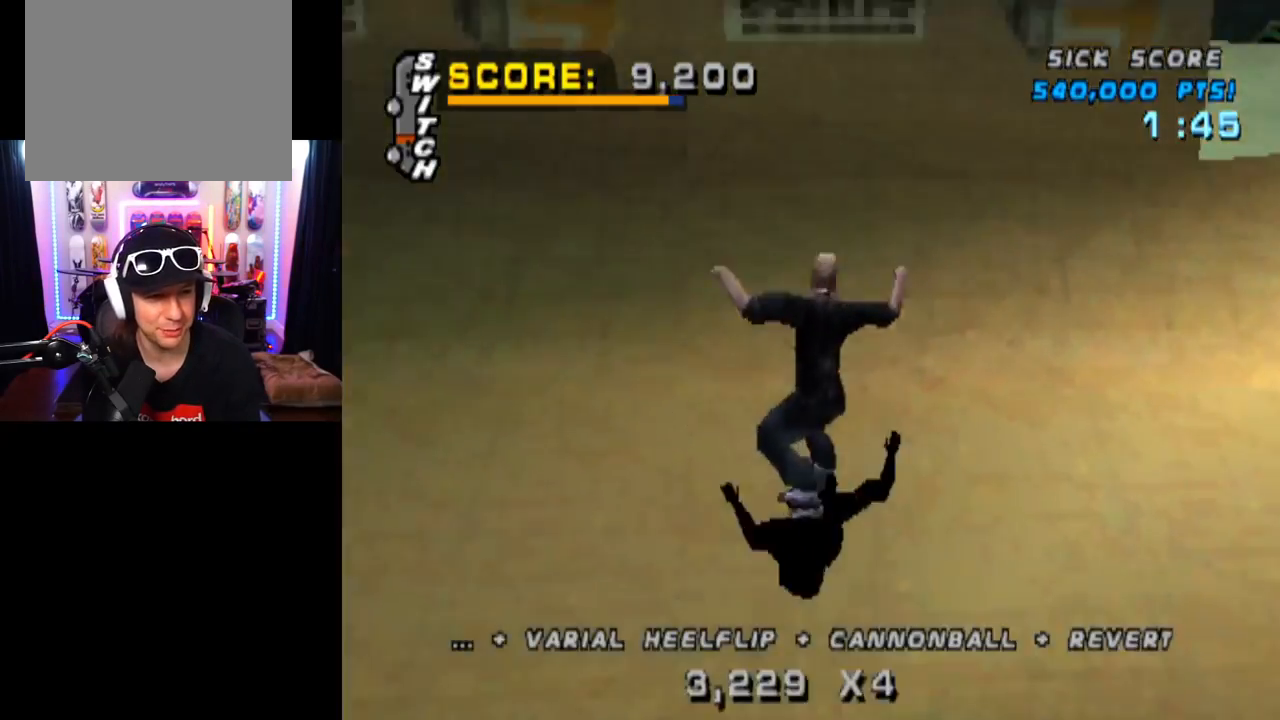
{"buttons": ["CIRCLE", "DPAD_RIGHT"], "left_stick": "center", "right_stick": "center", "events": [[117, "DPAD_RIGHT", "up"], [200, "DPAD_RIGHT", "down"], [233, "CROSS", "up"], [317, "CIRCLE", "down"]]}
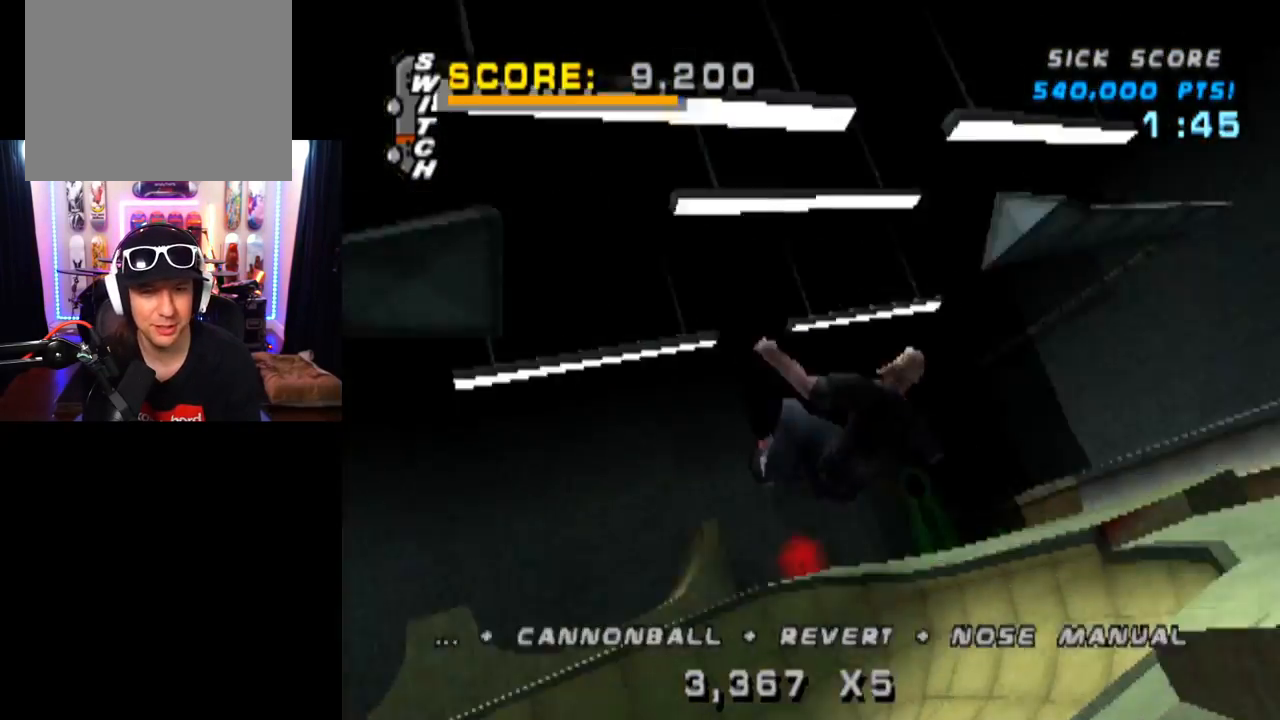
{"buttons": ["CIRCLE", "DPAD_RIGHT"], "left_stick": "center", "right_stick": "center", "events": []}
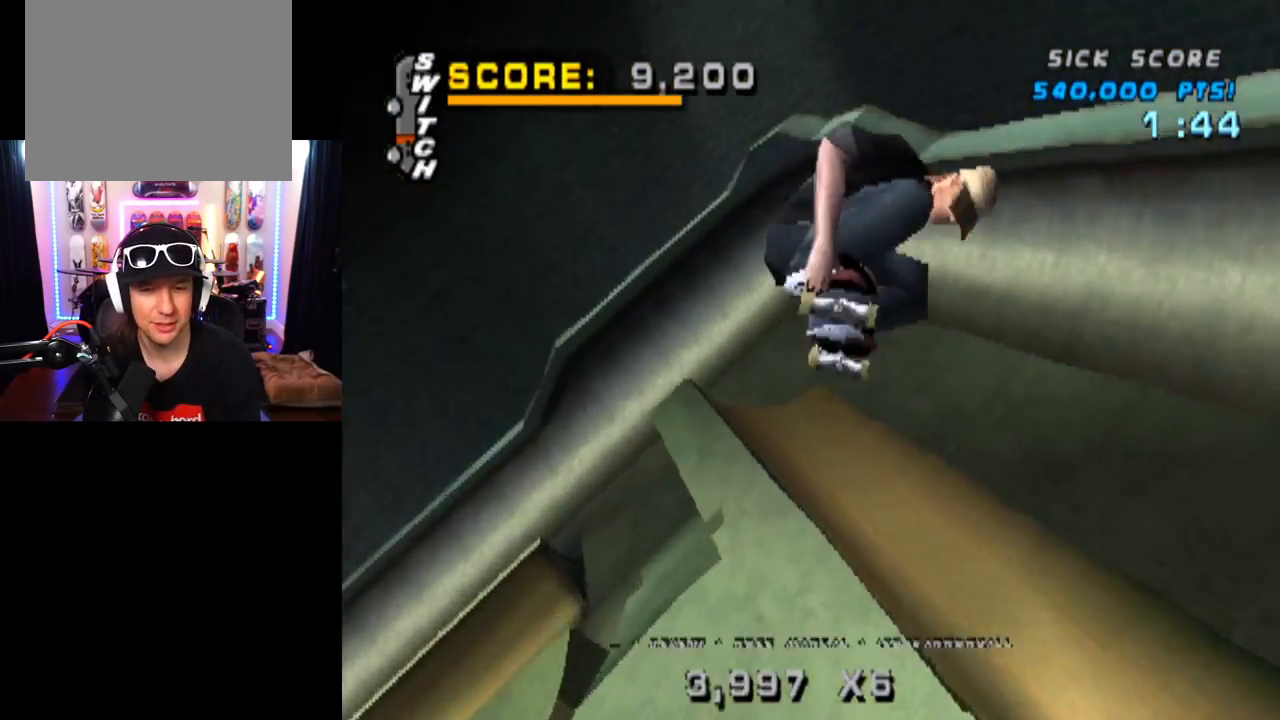
{"buttons": ["CIRCLE", "DPAD_RIGHT"], "left_stick": "center", "right_stick": "center", "events": []}
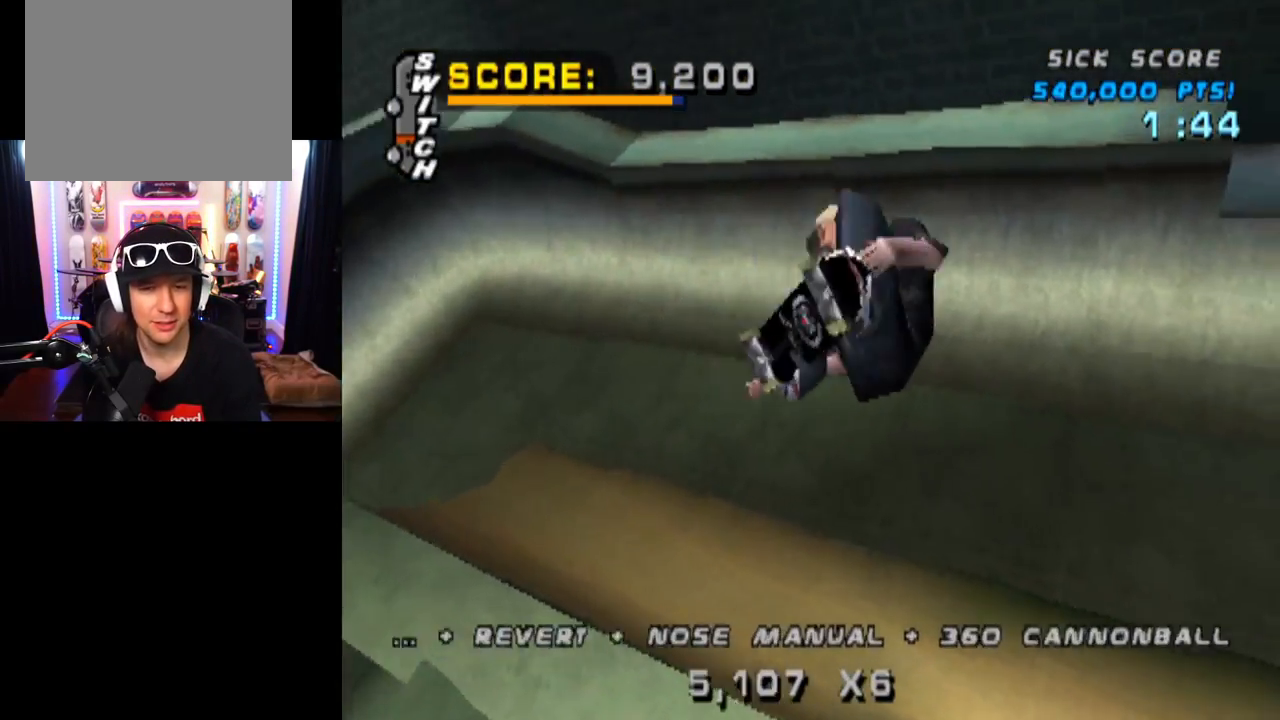
{"buttons": ["DPAD_RIGHT"], "left_stick": "center", "right_stick": "center", "events": [[483, "CIRCLE", "up"]]}
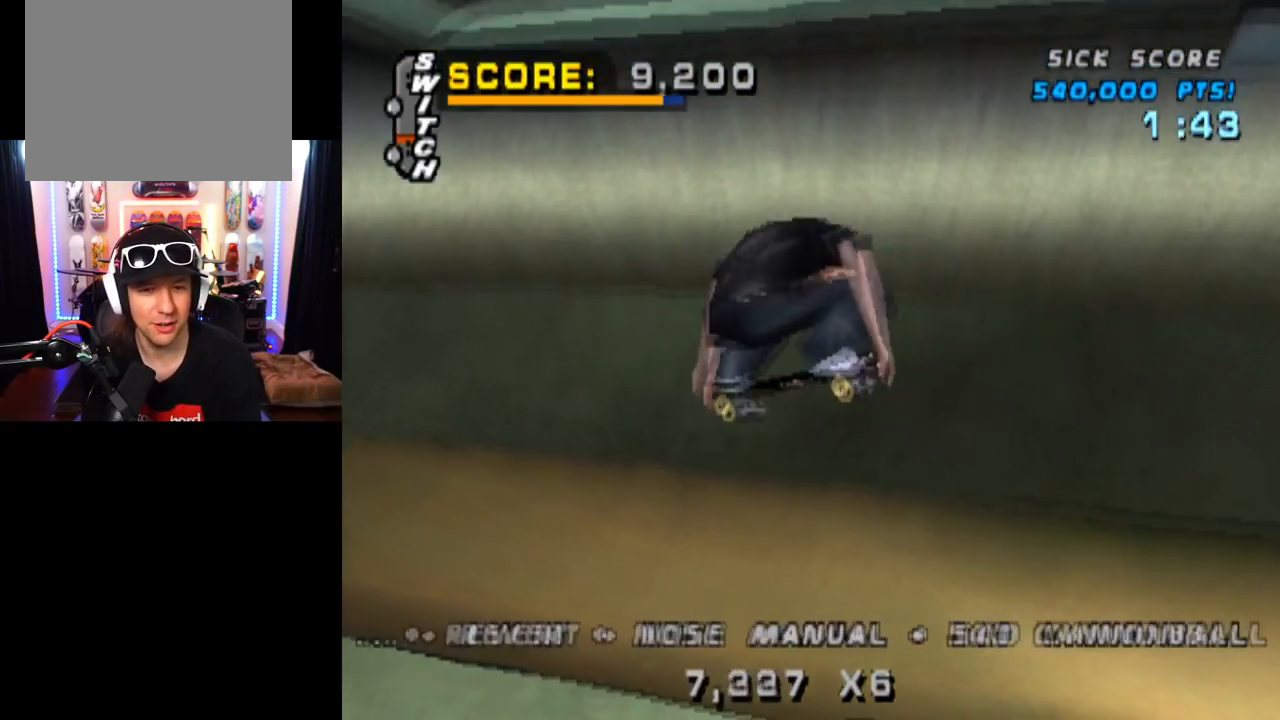
{"buttons": ["CROSS"], "left_stick": "center", "right_stick": "center", "events": [[100, "CROSS", "down"], [100, "DPAD_RIGHT", "up"], [200, "R2", "down"], [367, "DPAD_UP", "down"], [367, "R2", "up"], [451, "DPAD_UP", "up"]]}
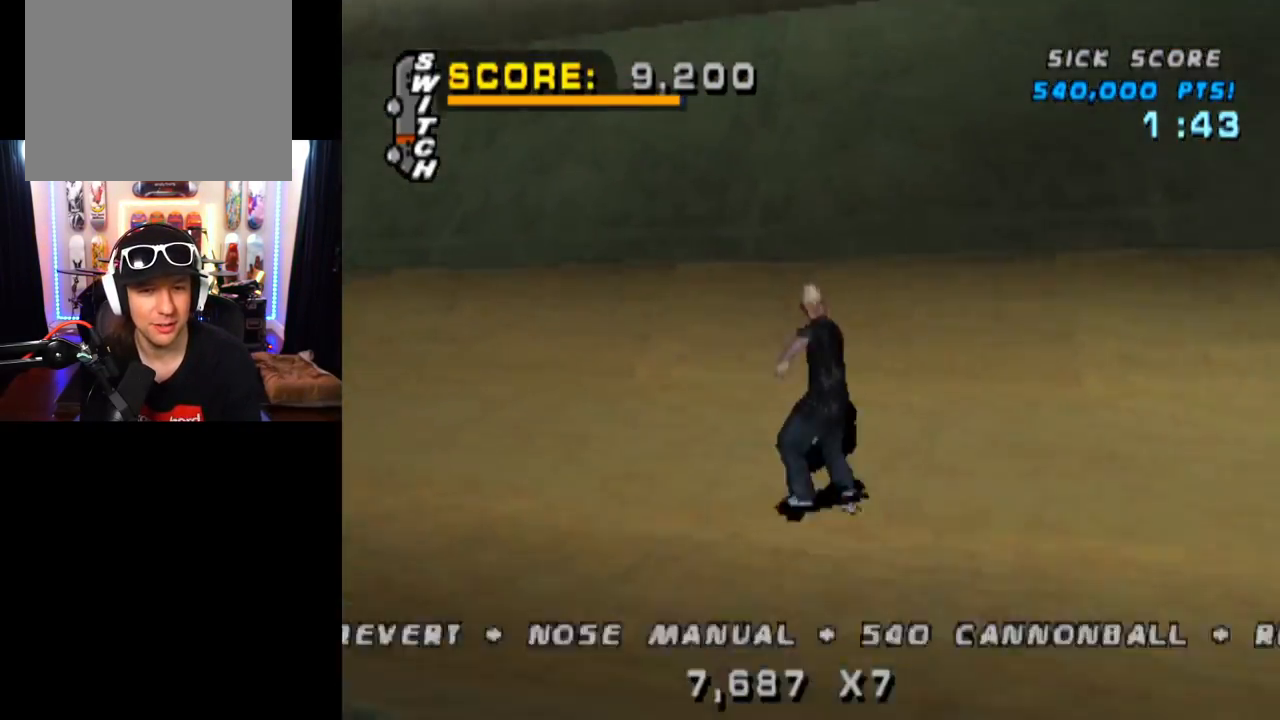
{"buttons": ["CROSS", "DPAD_UP", "DPAD_RIGHT"], "left_stick": "center", "right_stick": "center", "events": [[16, "DPAD_DOWN", "down"], [83, "DPAD_RIGHT", "down"], [116, "DPAD_DOWN", "up"], [116, "DPAD_UP", "down"], [133, "DPAD_RIGHT", "up"], [283, "DPAD_UP", "up"], [350, "DPAD_RIGHT", "down"], [417, "DPAD_UP", "down"]]}
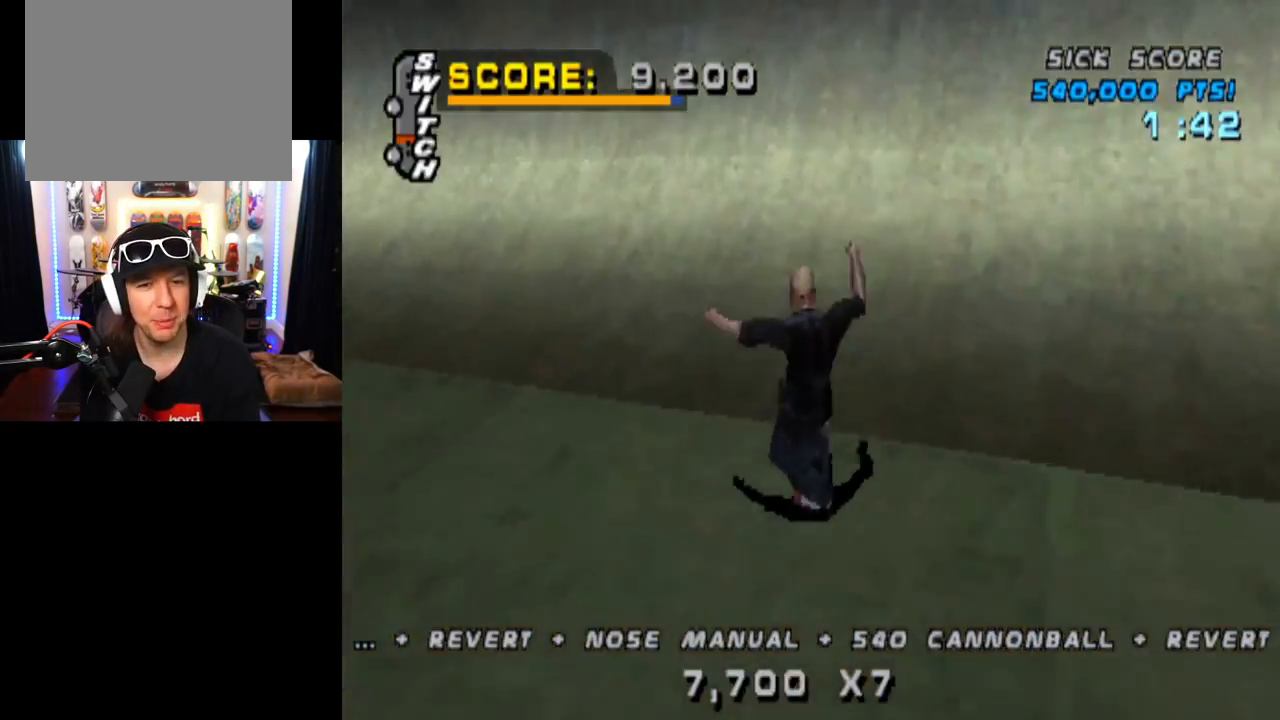
{"buttons": ["TRIANGLE", "DPAD_UP", "DPAD_LEFT"], "left_stick": "center", "right_stick": "center", "events": [[17, "DPAD_RIGHT", "up"], [17, "DPAD_UP", "up"], [83, "DPAD_LEFT", "down"], [117, "DPAD_DOWN", "down"], [300, "DPAD_DOWN", "up"], [384, "DPAD_UP", "down"], [384, "TRIANGLE", "down"], [450, "CROSS", "up"]]}
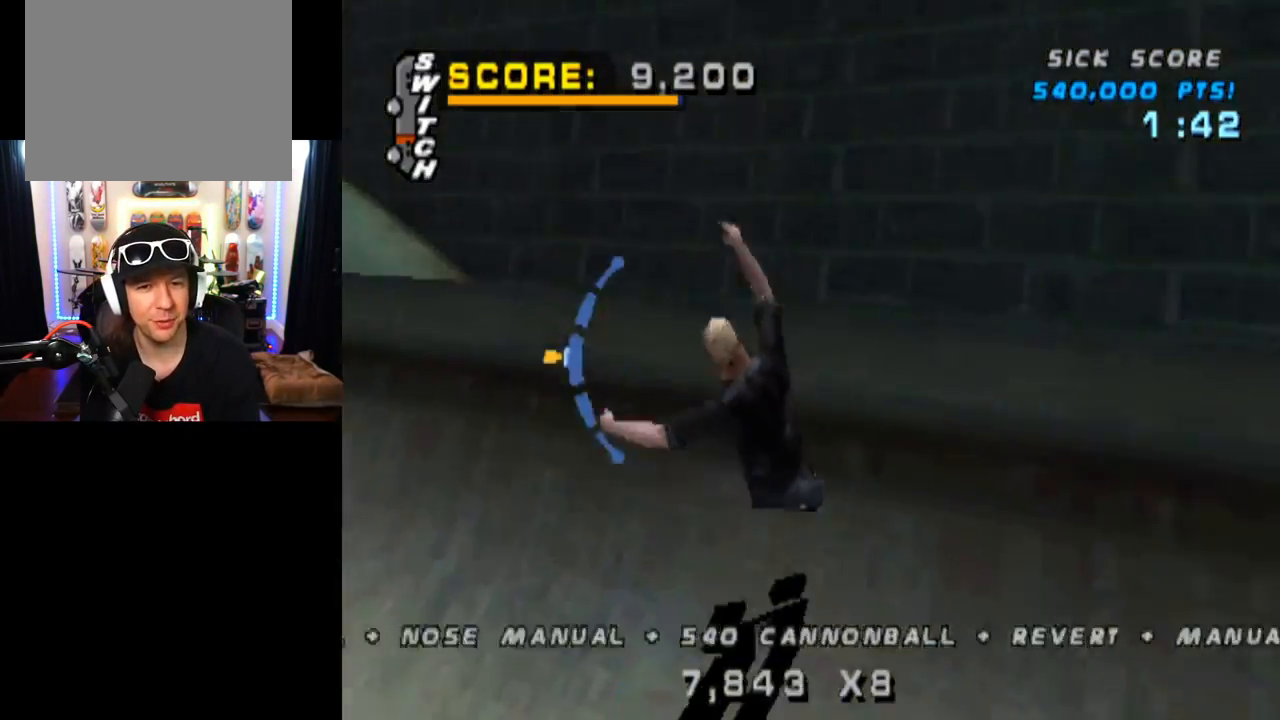
{"buttons": ["CROSS"], "left_stick": "center", "right_stick": "center", "events": [[66, "DPAD_LEFT", "up"], [83, "DPAD_UP", "up"], [216, "CROSS", "down"], [233, "TRIANGLE", "up"]]}
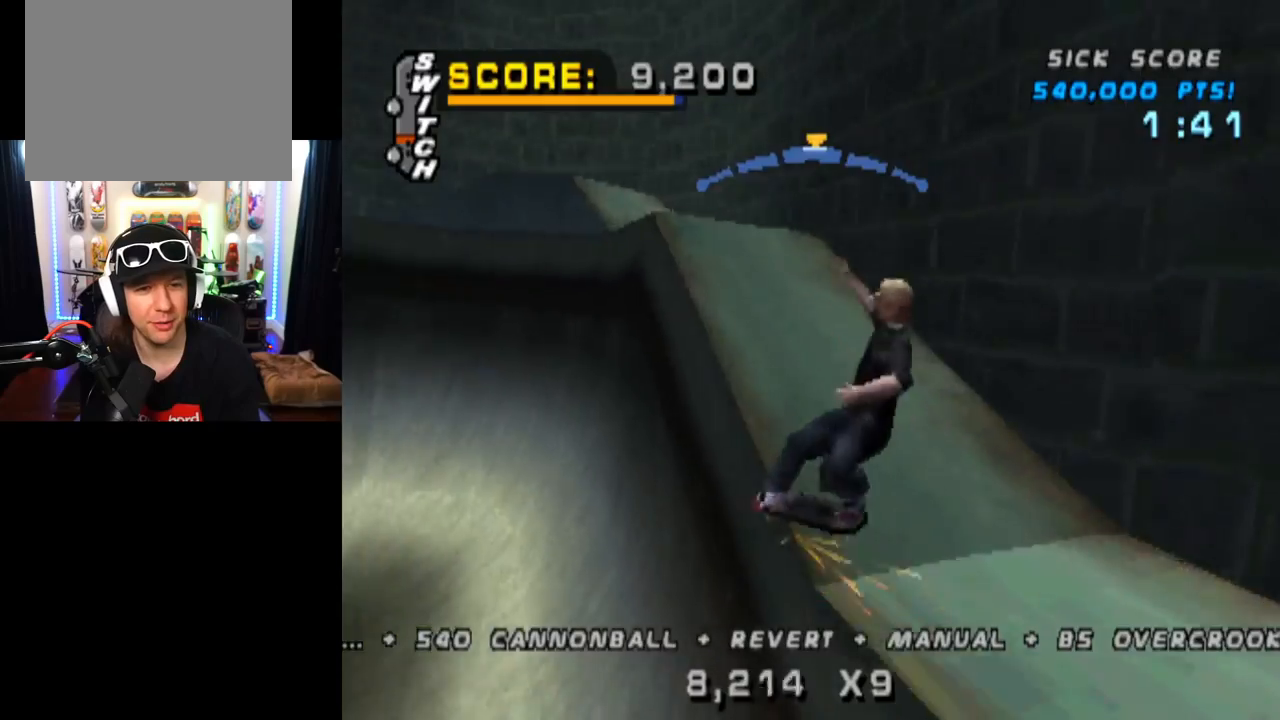
{"buttons": ["TRIANGLE", "DPAD_UP"], "left_stick": "center", "right_stick": "center", "events": [[17, "CROSS", "up"], [50, "TRIANGLE", "down"], [117, "DPAD_UP", "down"], [284, "DPAD_UP", "up"], [400, "DPAD_UP", "down"]]}
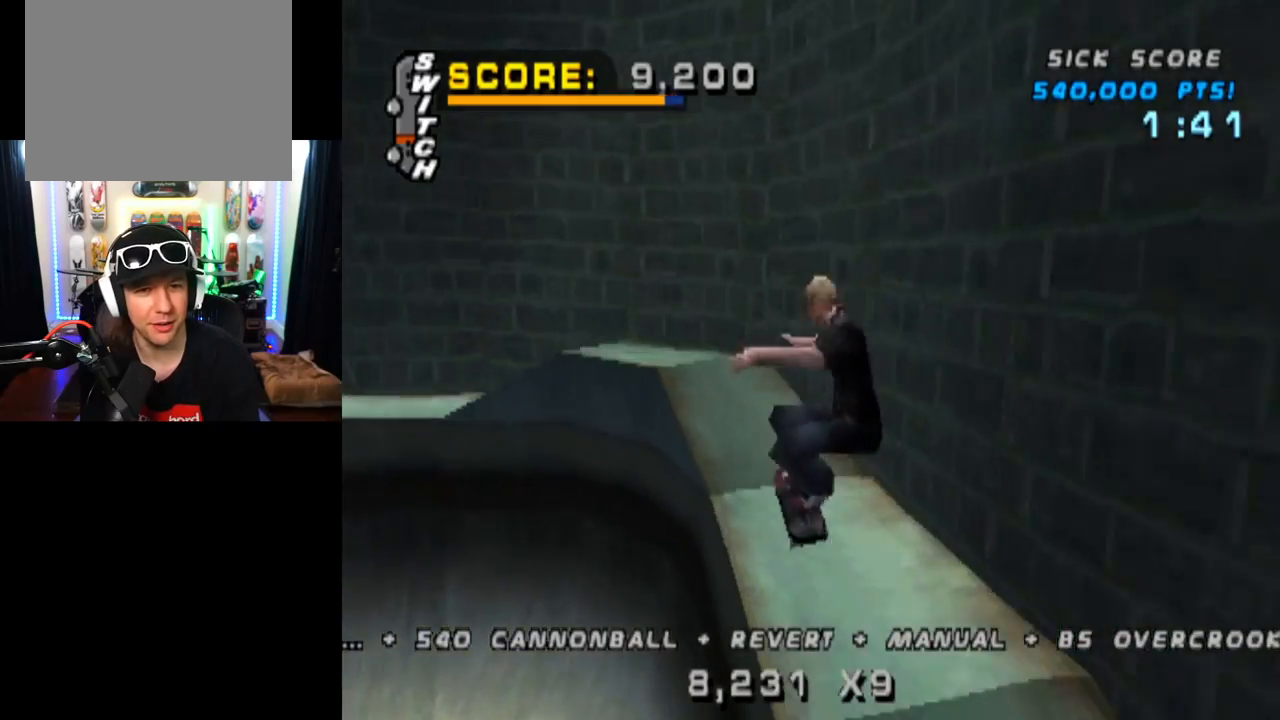
{"buttons": ["TRIANGLE", "DPAD_LEFT"], "left_stick": "center", "right_stick": "center"}
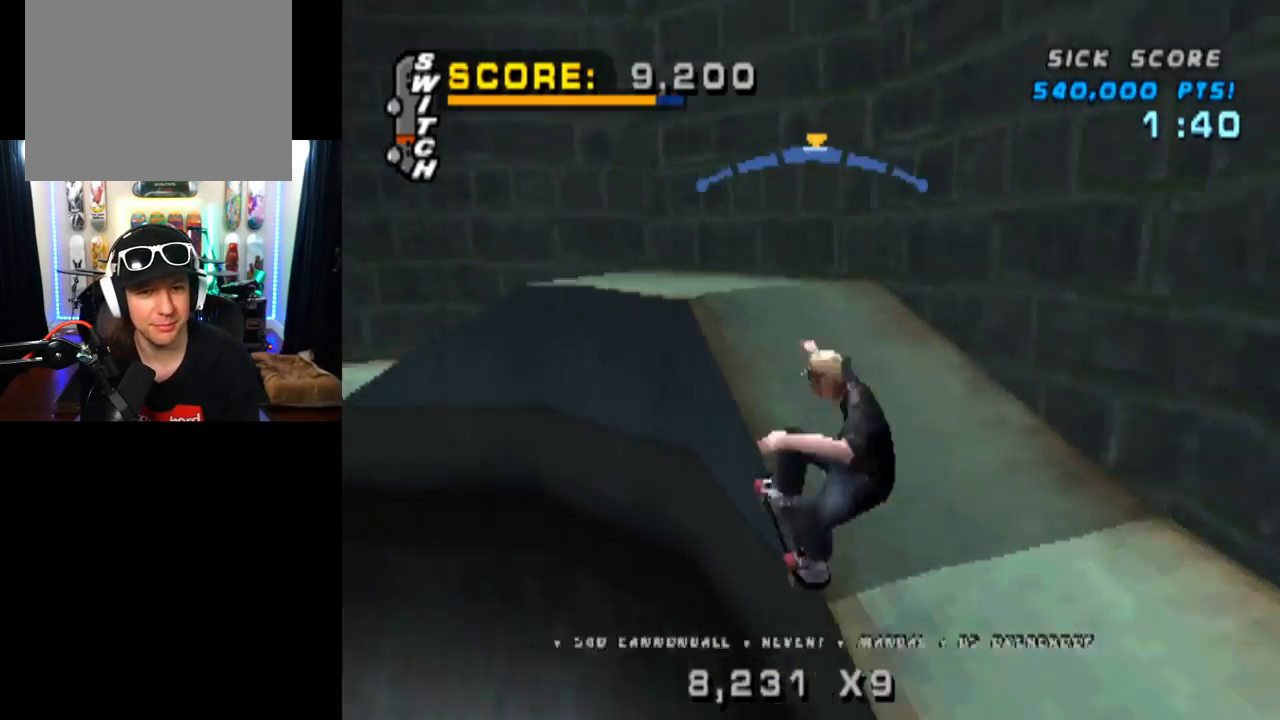
{"buttons": ["CROSS"], "left_stick": "center", "right_stick": "center", "events": [[117, "DPAD_LEFT", "up"], [267, "DPAD_RIGHT", "down"], [334, "CROSS", "down"], [350, "TRIANGLE", "up"], [400, "DPAD_RIGHT", "up"]]}
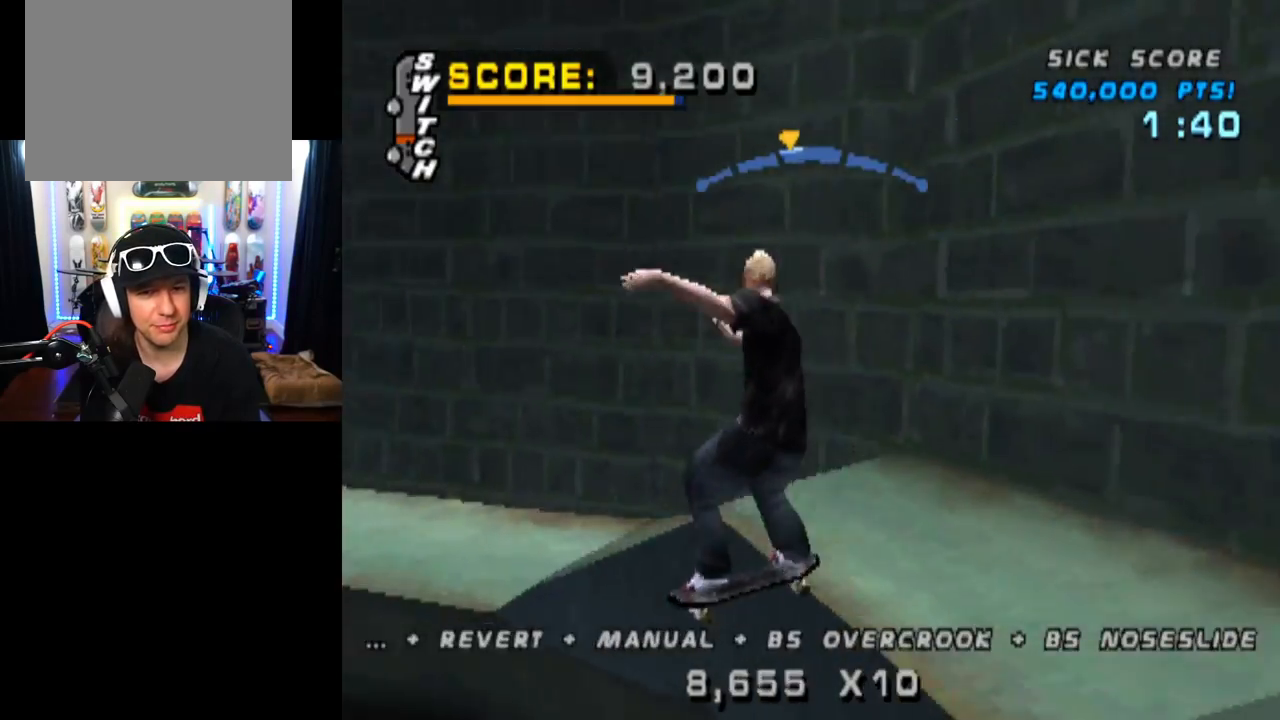
{"buttons": ["CROSS"], "left_stick": "center", "right_stick": "center", "events": [[317, "DPAD_RIGHT", "down"], [417, "DPAD_RIGHT", "up"]]}
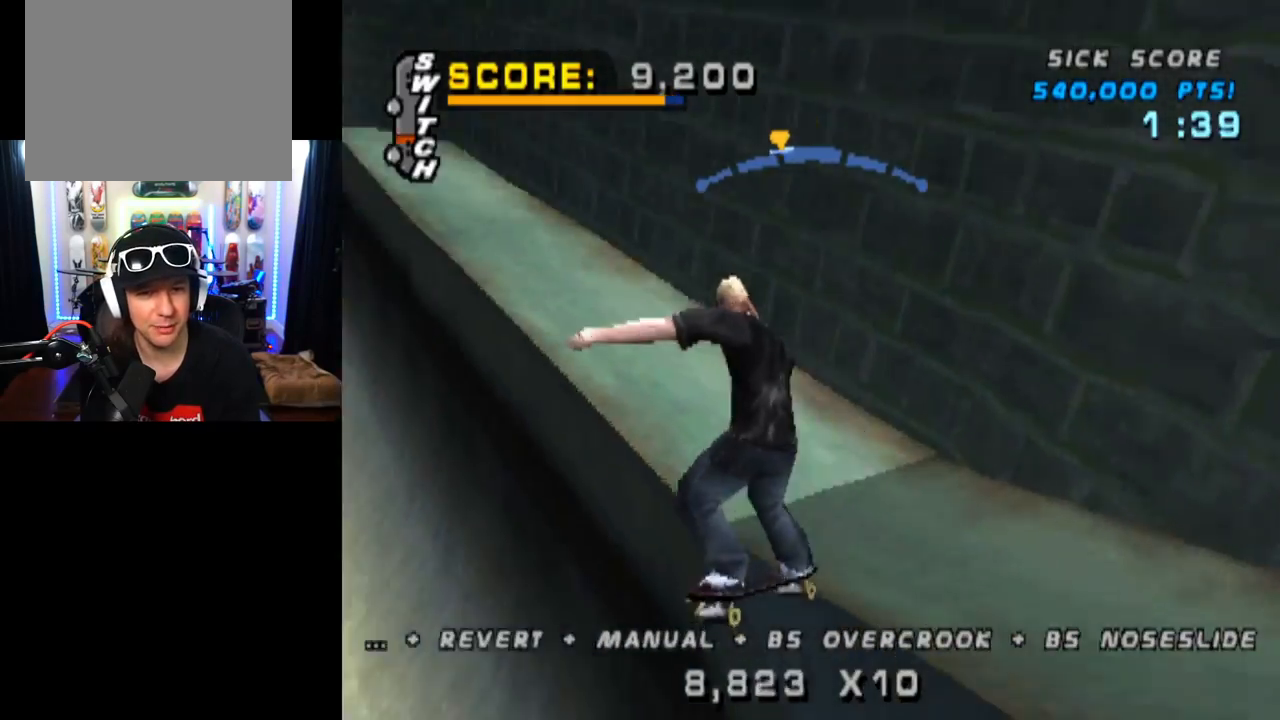
{"buttons": [], "left_stick": "center", "right_stick": "center", "events": [[50, "DPAD_RIGHT", "down"], [184, "DPAD_RIGHT", "up"], [451, "CROSS", "up"]]}
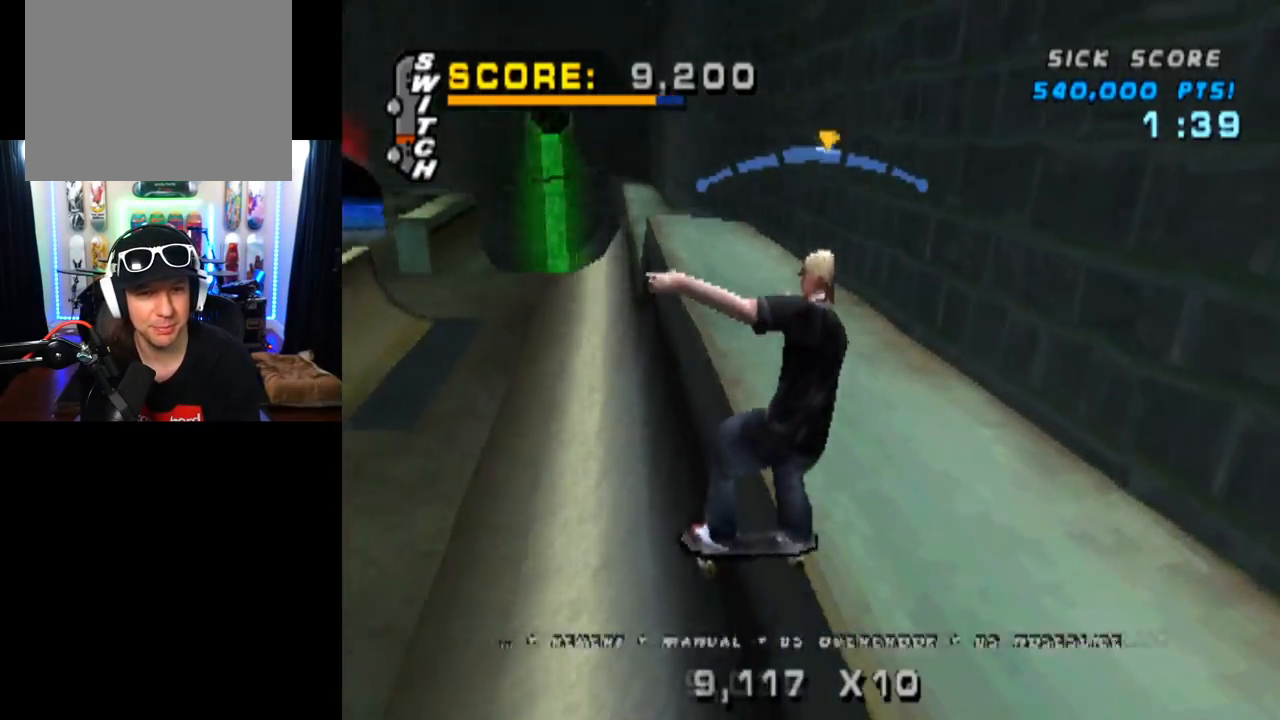
{"buttons": ["TRIANGLE", "DPAD_RIGHT"], "left_stick": "center", "right_stick": "center", "events": [[233, "DPAD_DOWN", "down"], [333, "DPAD_DOWN", "up"], [400, "DPAD_RIGHT", "down"], [450, "TRIANGLE", "down"]]}
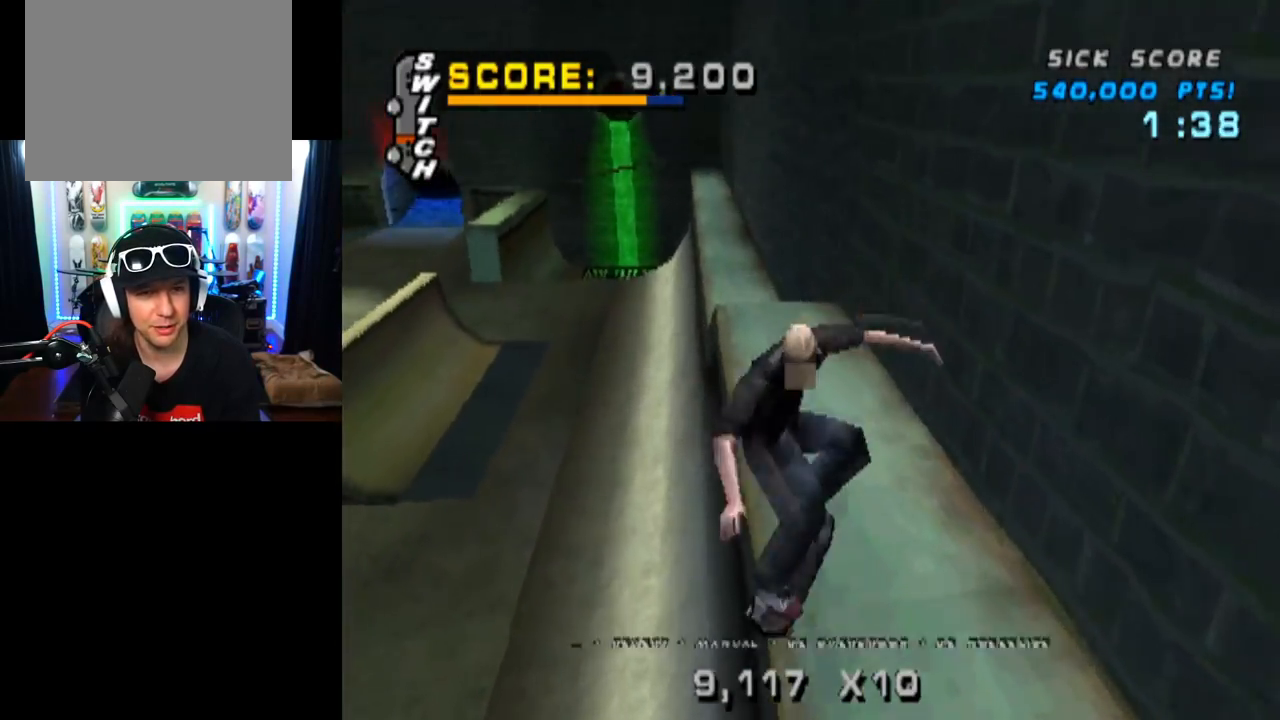
{"buttons": ["TRIANGLE"], "left_stick": "center", "right_stick": "center", "events": [[67, "DPAD_RIGHT", "up"], [217, "DPAD_LEFT", "down"], [400, "DPAD_LEFT", "up"]]}
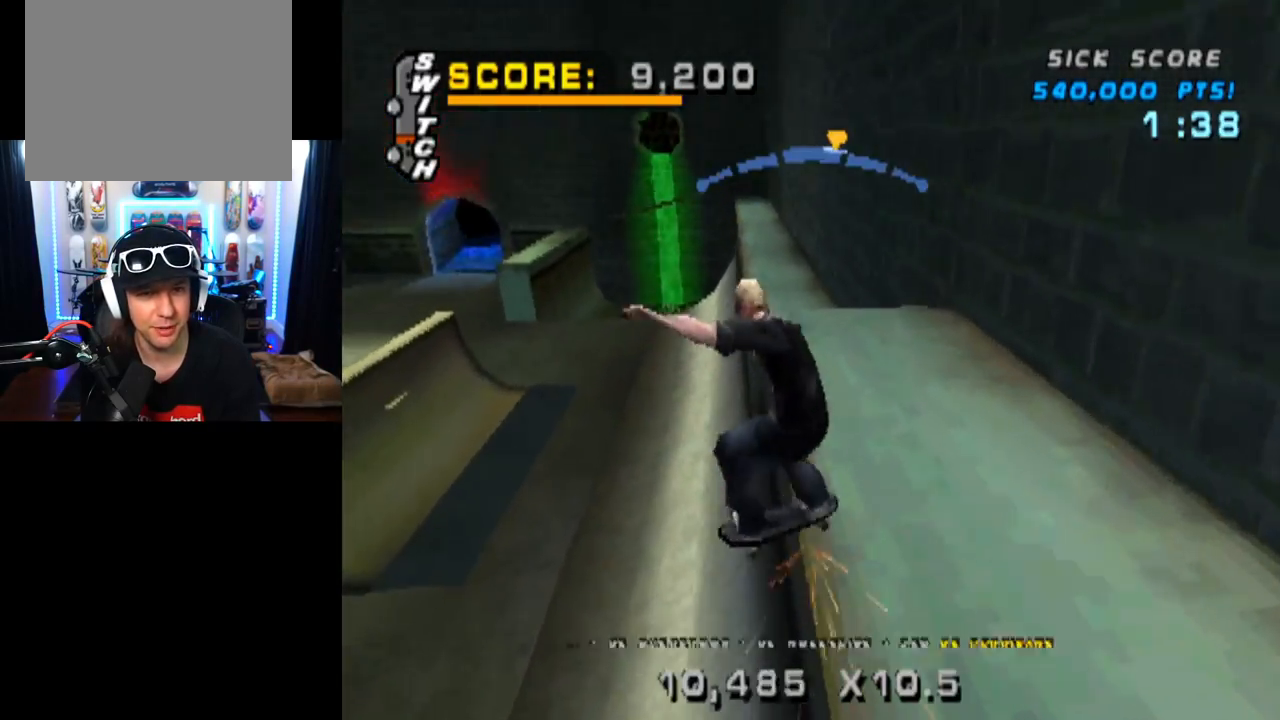
{"buttons": ["TRIANGLE", "DPAD_LEFT"], "left_stick": "center", "right_stick": "center", "events": [[483, "DPAD_LEFT", "down"]]}
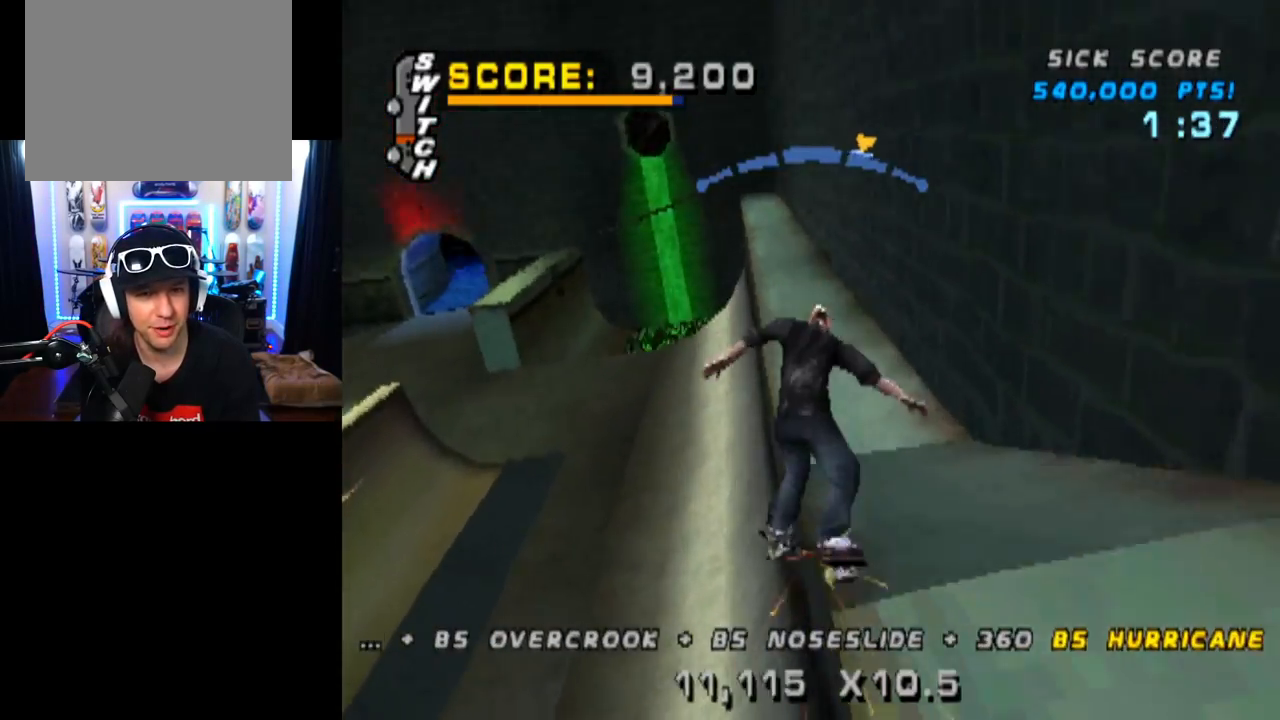
{"buttons": ["TRIANGLE"], "left_stick": "center", "right_stick": "center", "events": [[117, "DPAD_LEFT", "up"], [250, "DPAD_LEFT", "down"], [417, "DPAD_LEFT", "up"]]}
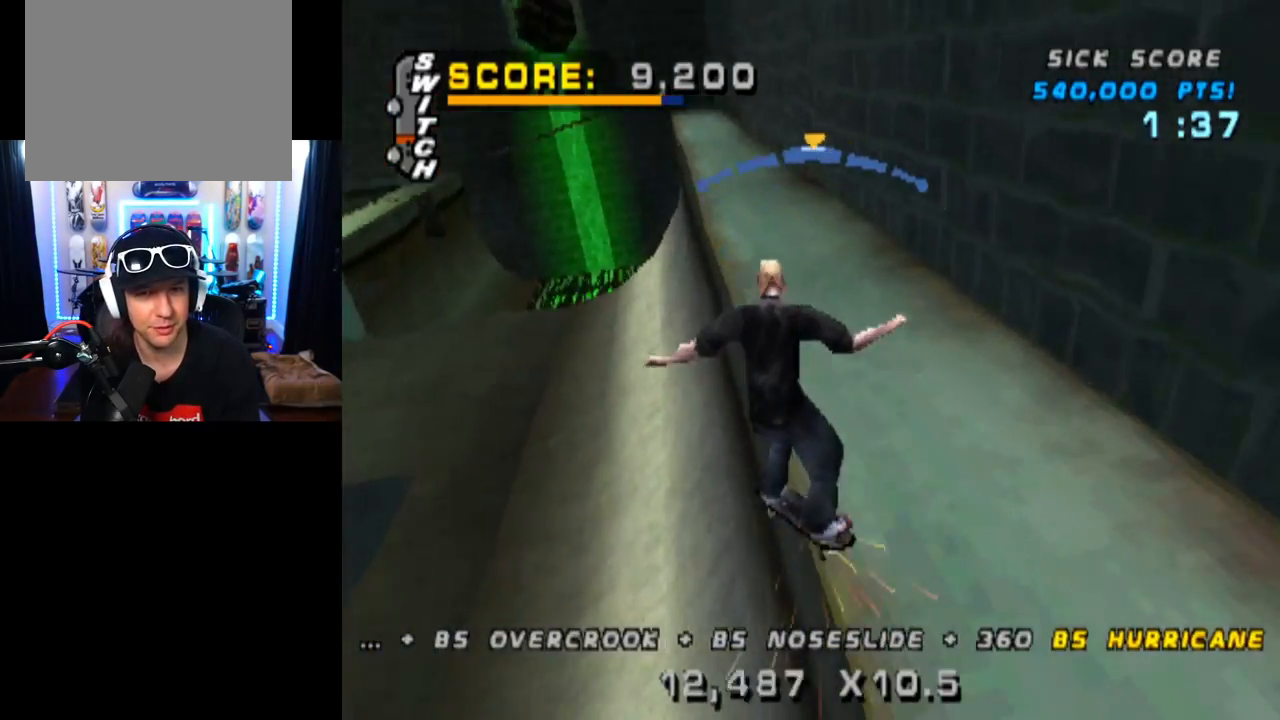
{"buttons": ["TRIANGLE"], "left_stick": "center", "right_stick": "center", "events": [[16, "DPAD_RIGHT", "down"], [450, "DPAD_RIGHT", "up"]]}
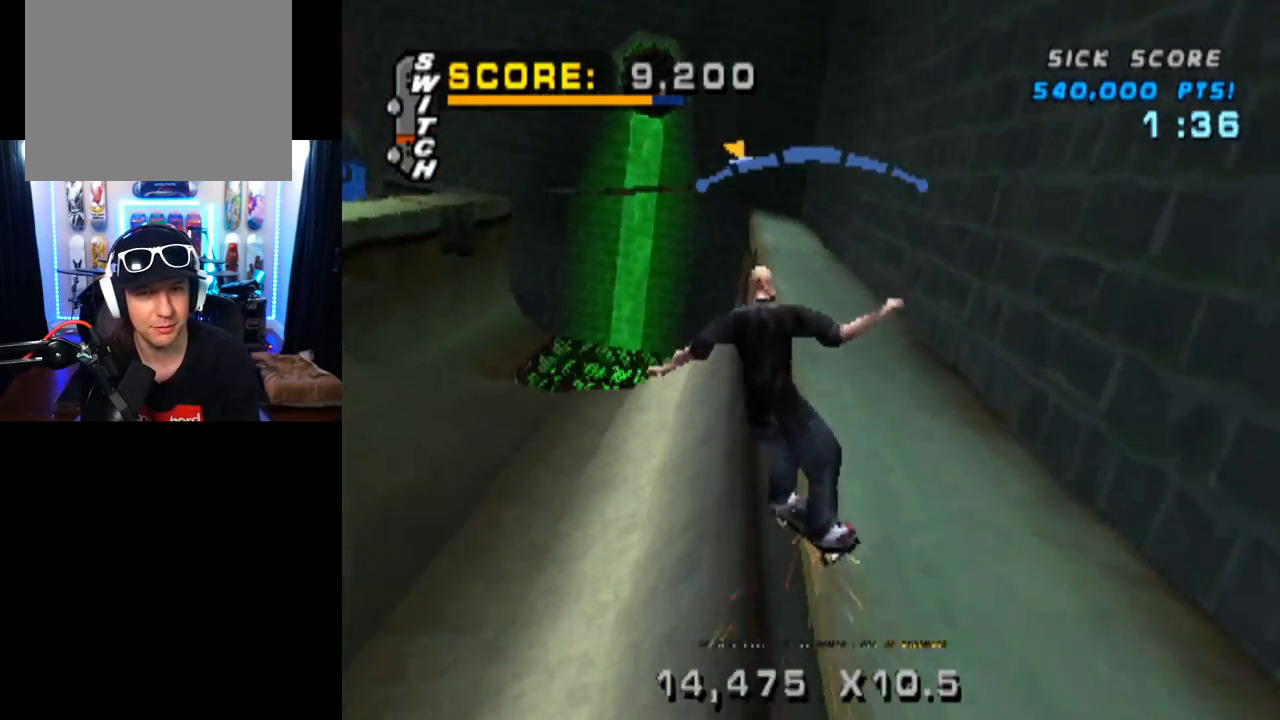
{"buttons": ["CROSS", "DPAD_DOWN", "DPAD_LEFT"], "left_stick": "center", "right_stick": "center", "events": [[50, "TRIANGLE", "up"], [67, "CROSS", "down"], [100, "DPAD_LEFT", "down"], [234, "DPAD_LEFT", "up"], [317, "DPAD_LEFT", "down"], [450, "DPAD_DOWN", "down"]]}
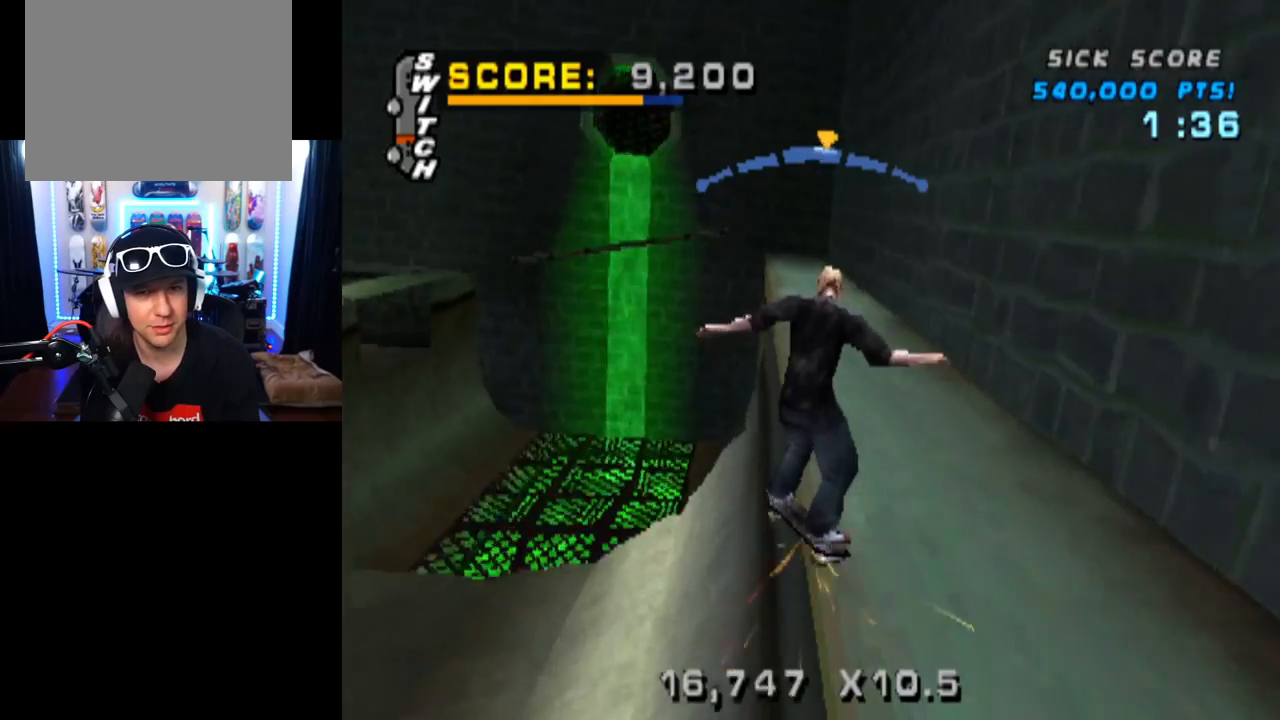
{"buttons": ["L1", "DPAD_LEFT"], "left_stick": "center", "right_stick": "center", "events": [[66, "L1", "down"], [83, "SQUARE", "down"], [133, "CROSS", "up"], [283, "DPAD_DOWN", "up"], [283, "SQUARE", "up"], [333, "DPAD_LEFT", "up"], [450, "DPAD_LEFT", "down"]]}
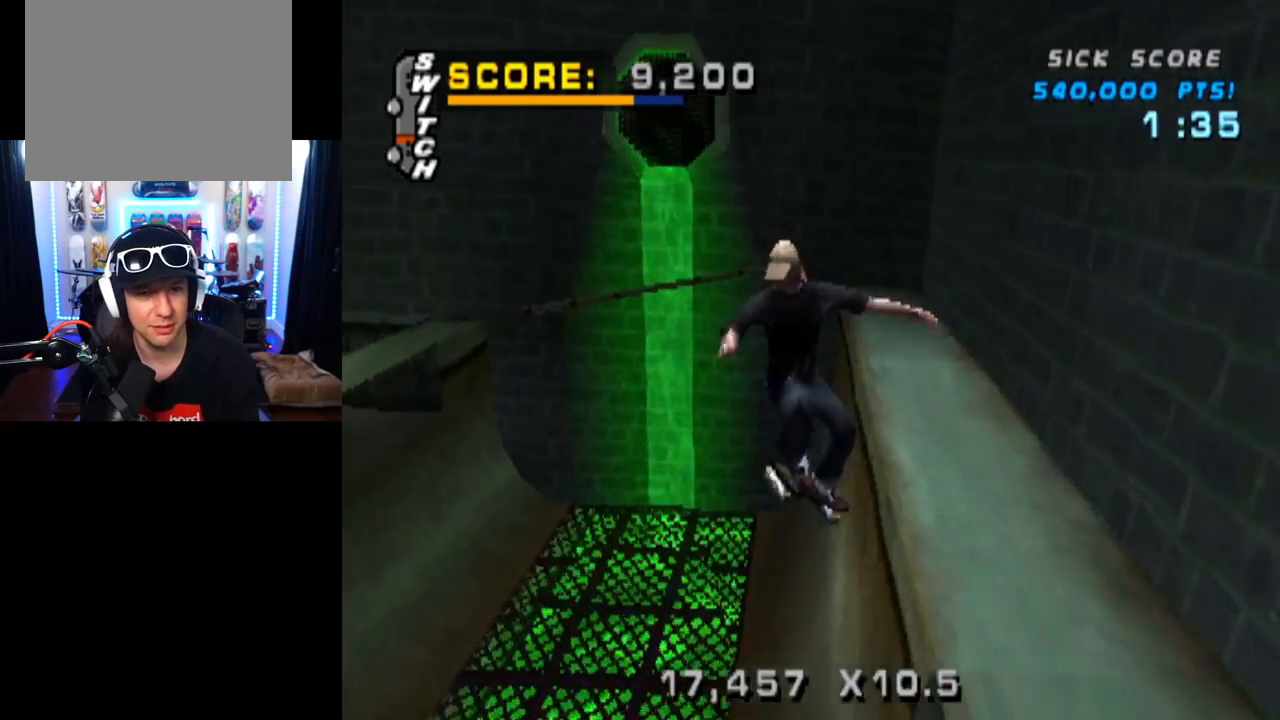
{"buttons": ["CROSS", "L1", "DPAD_UP"], "left_stick": "center", "right_stick": "center", "events": [[250, "DPAD_LEFT", "up"], [367, "CROSS", "down"], [417, "DPAD_UP", "down"]]}